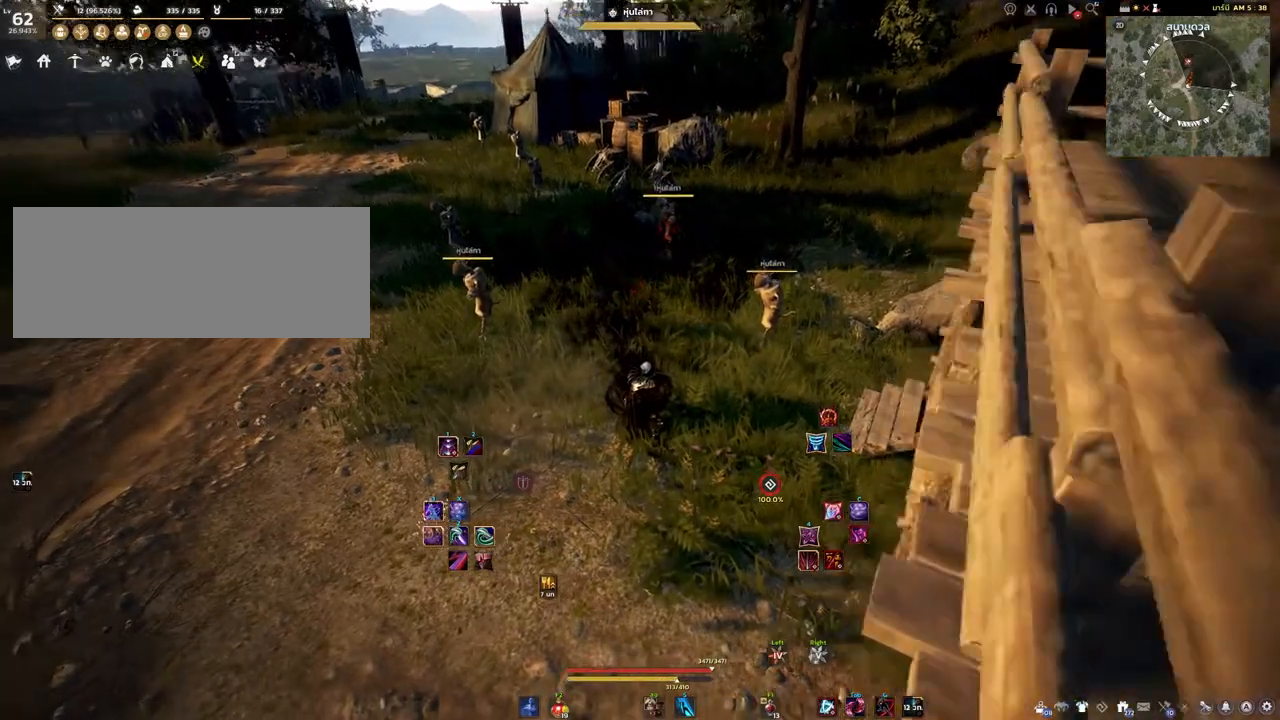
Gameplay with keyboard and mouse; each line is a JSON object with the keys and mouse buttons held at the frame after it. "events" lists presses ("down") and releases ("up") of "a", "d", "e", "f4", "q", "s", "shift", "space", "w", "mouse_left" and "mouse_right" between this image and that frame as [ms after this image, input, new state], when the widget could be followed in between. "mouse_left", "mouse_right" = the "left", "right" buttons of the "mouse" list. No other keys are recorded. Mouse movement is not recorded.
{"keys": ["w"], "mouse": [], "events": [[317, "w", "down"]]}
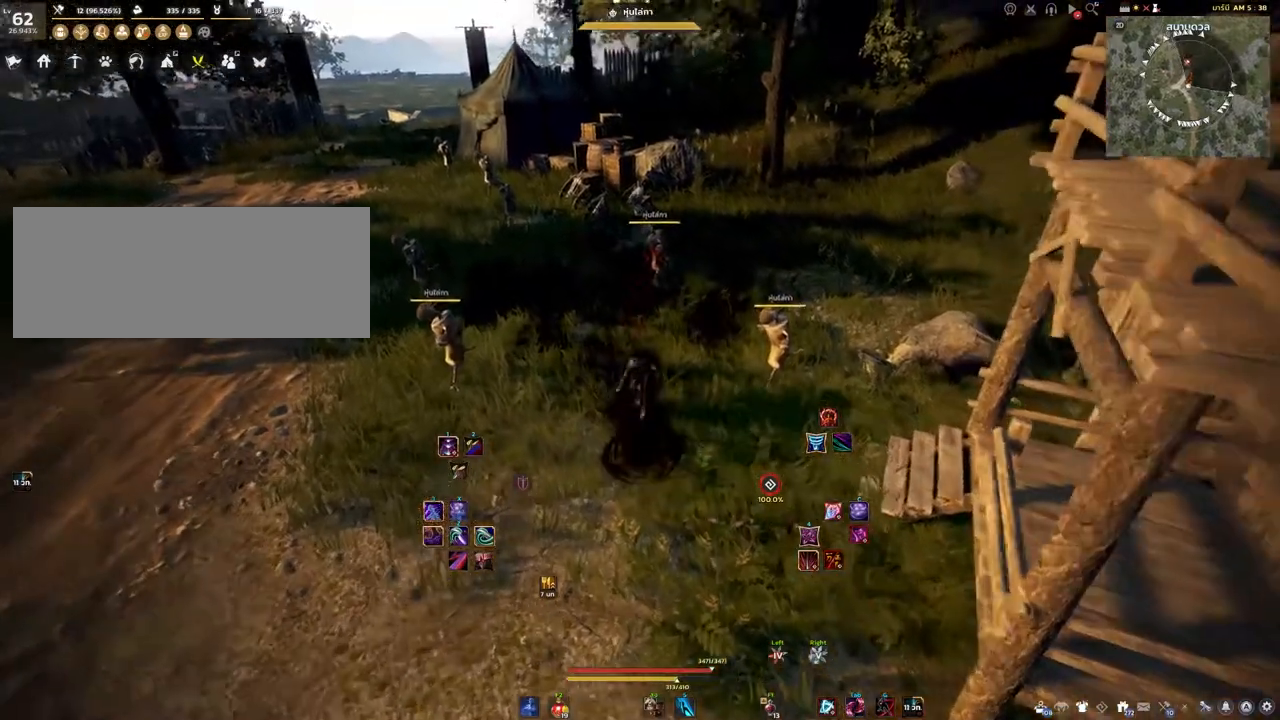
{"keys": ["a"], "mouse": [], "events": [[100, "w", "up"], [133, "a", "down"]]}
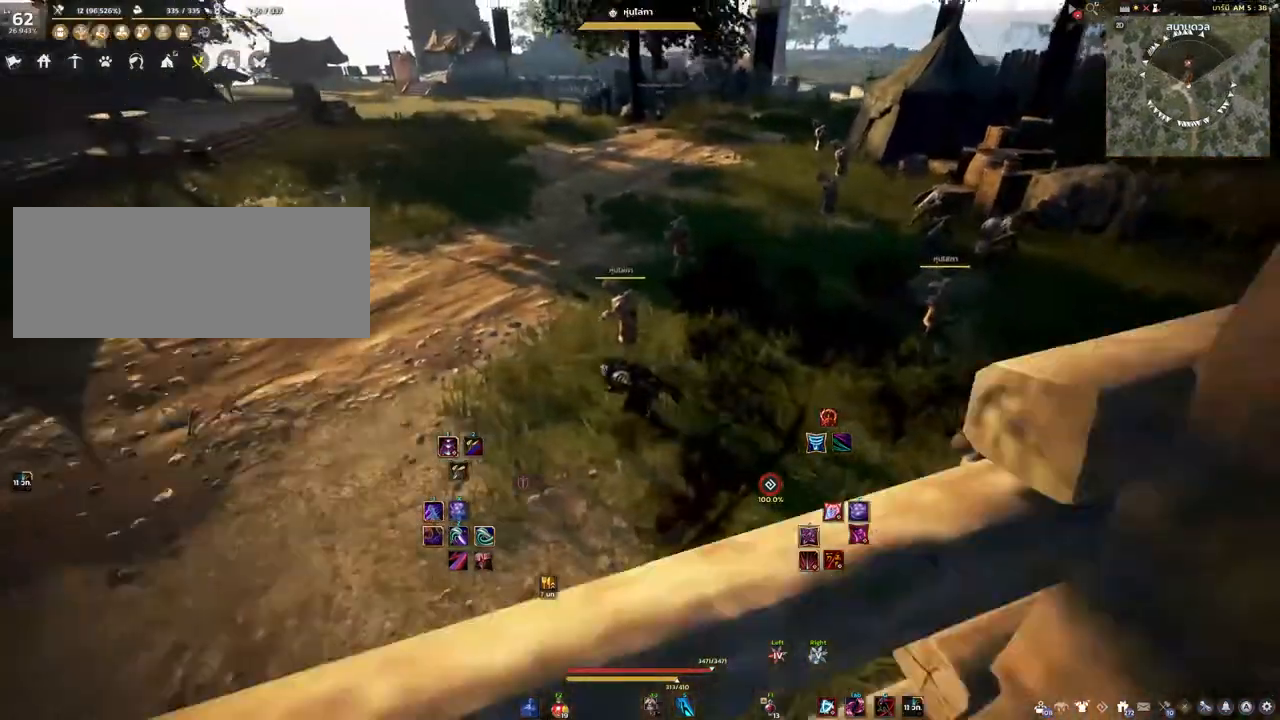
{"keys": ["a"], "mouse": [], "events": []}
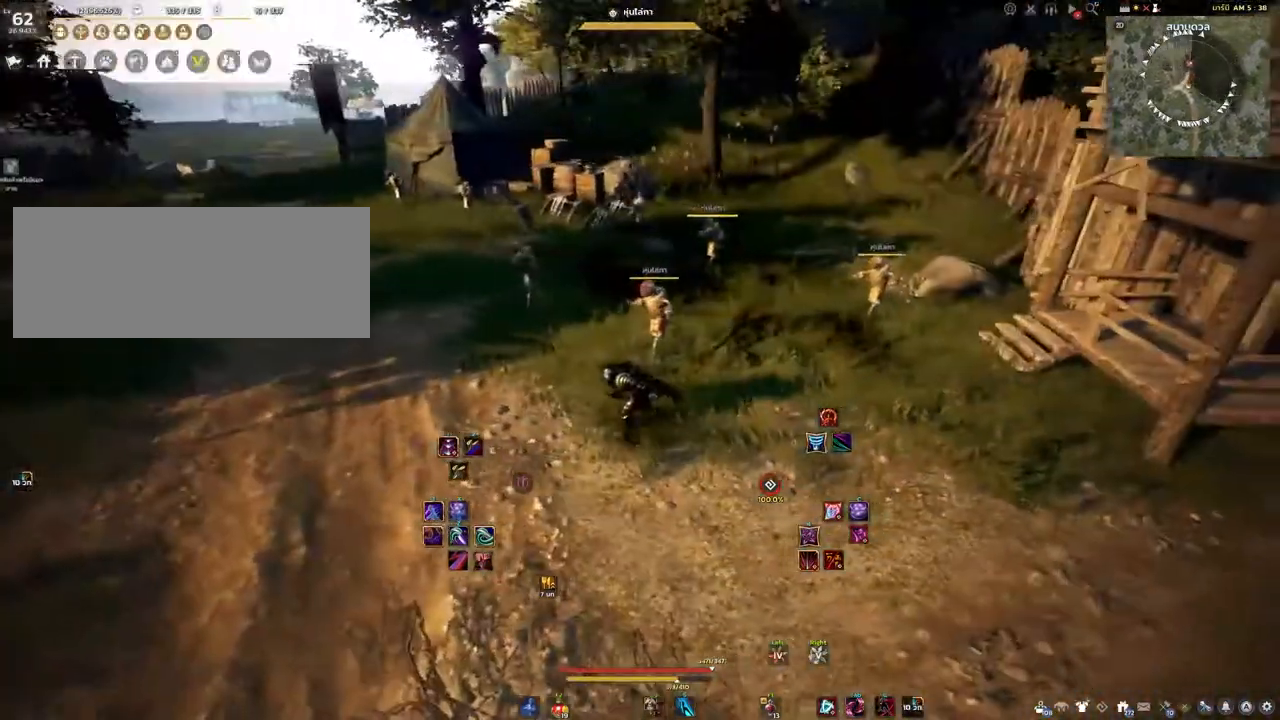
{"keys": [], "mouse": [], "events": [[133, "a", "up"], [267, "d", "down"], [500, "d", "up"]]}
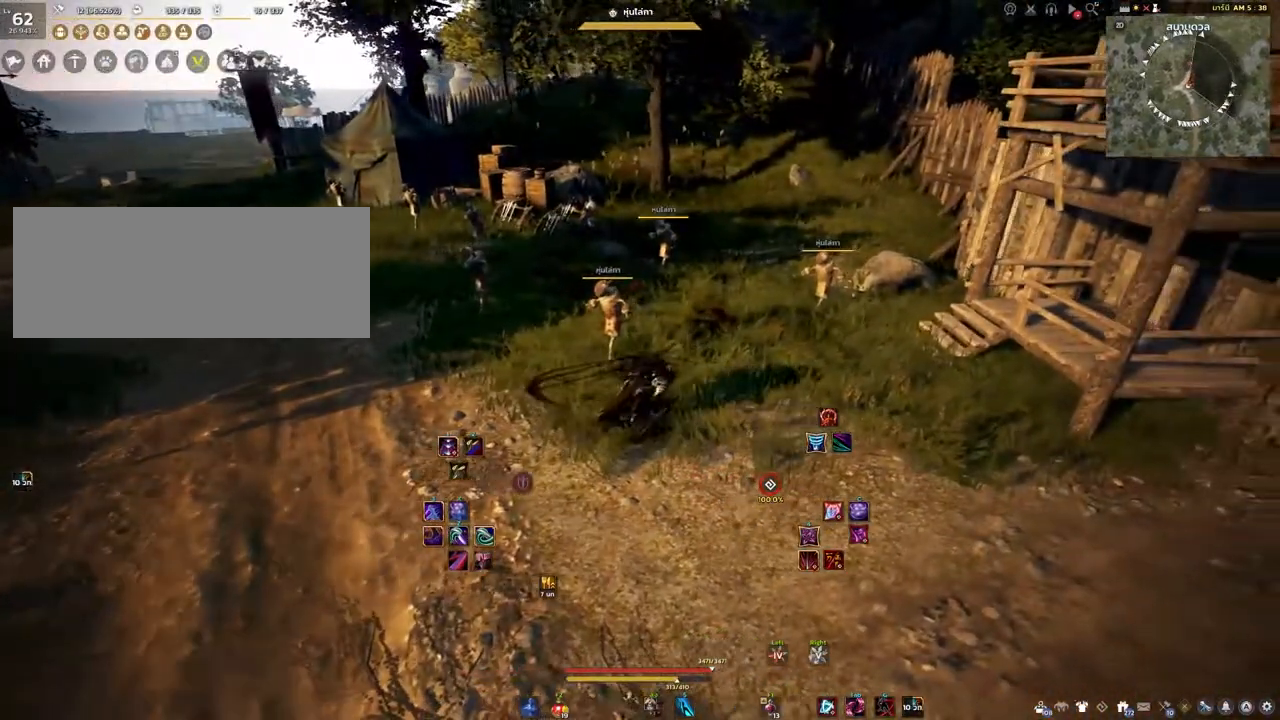
{"keys": ["a", "s"], "mouse": [], "events": [[50, "a", "down"], [333, "s", "down"]]}
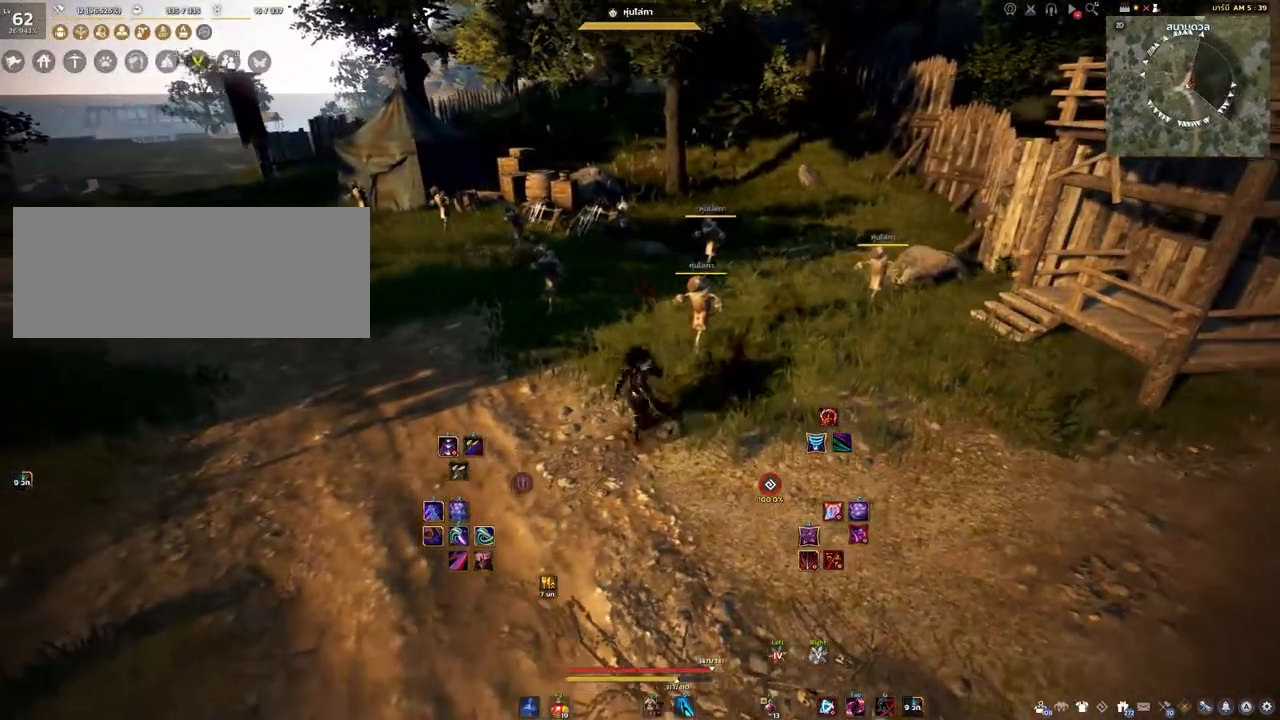
{"keys": ["d"], "mouse": [], "events": [[17, "a", "up"], [67, "d", "down"], [133, "s", "up"]]}
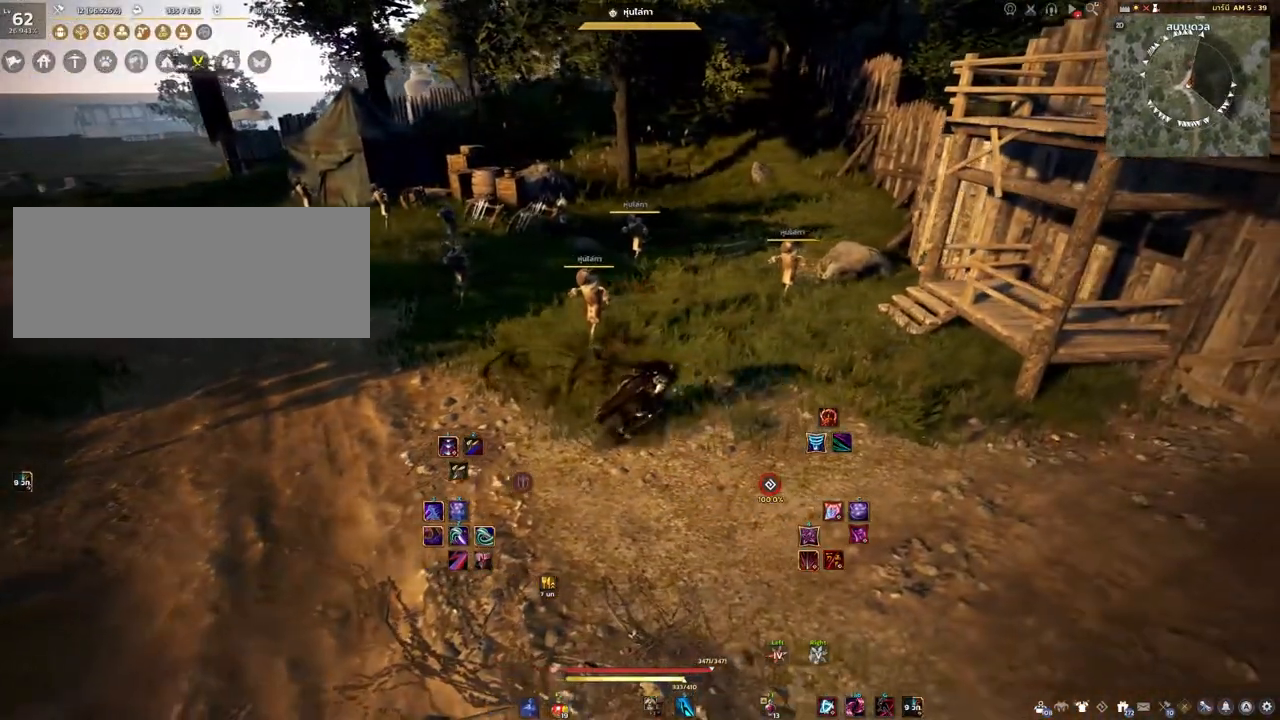
{"keys": [], "mouse": [], "events": [[50, "d", "up"]]}
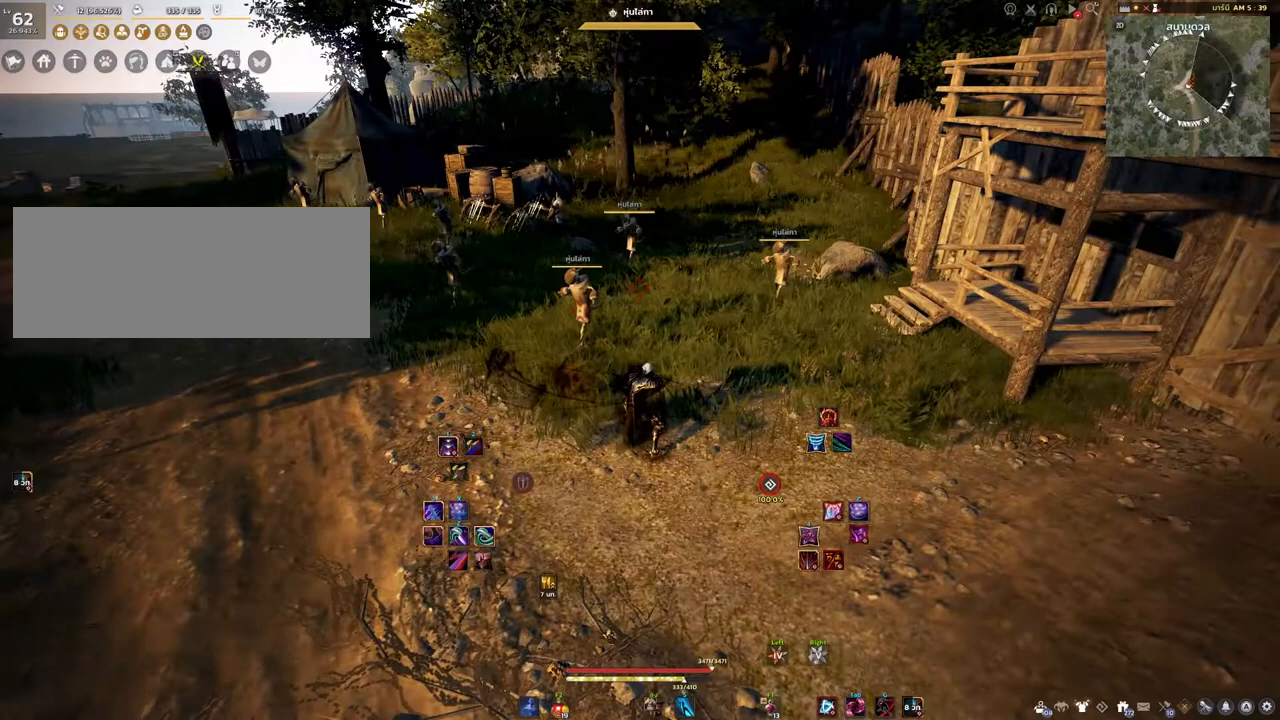
{"keys": [], "mouse": [], "events": []}
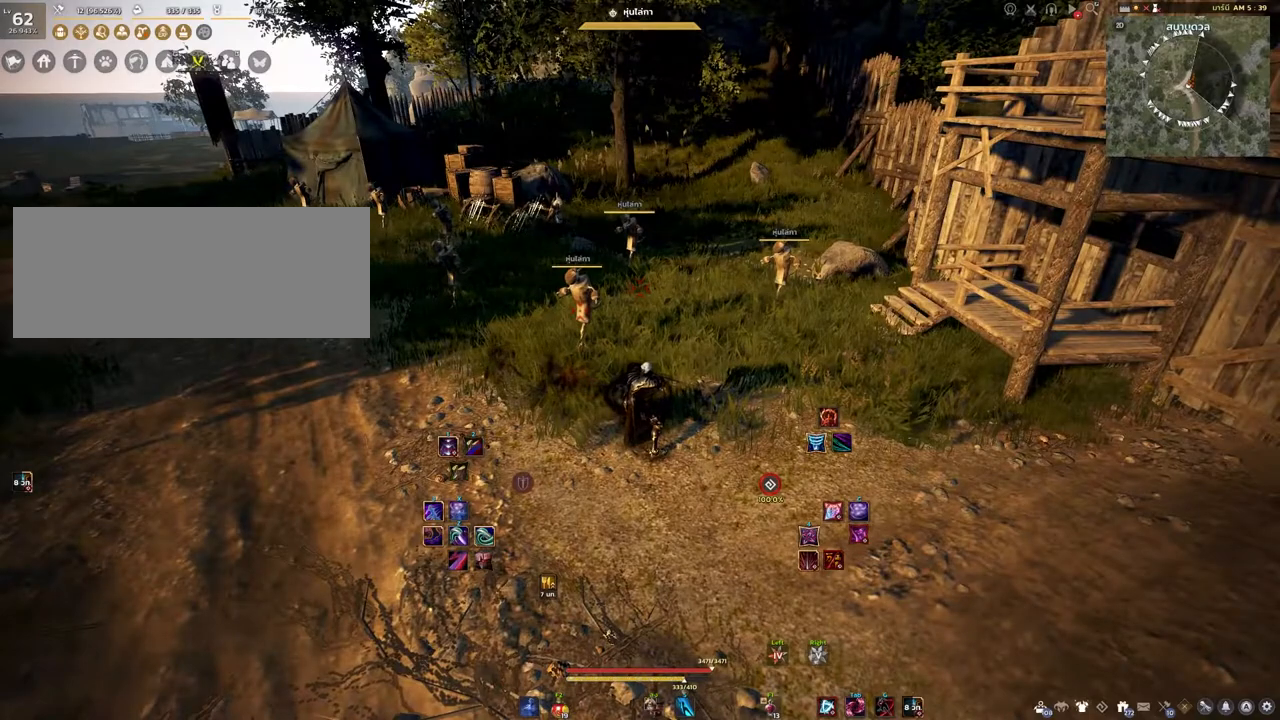
{"keys": [], "mouse": [], "events": []}
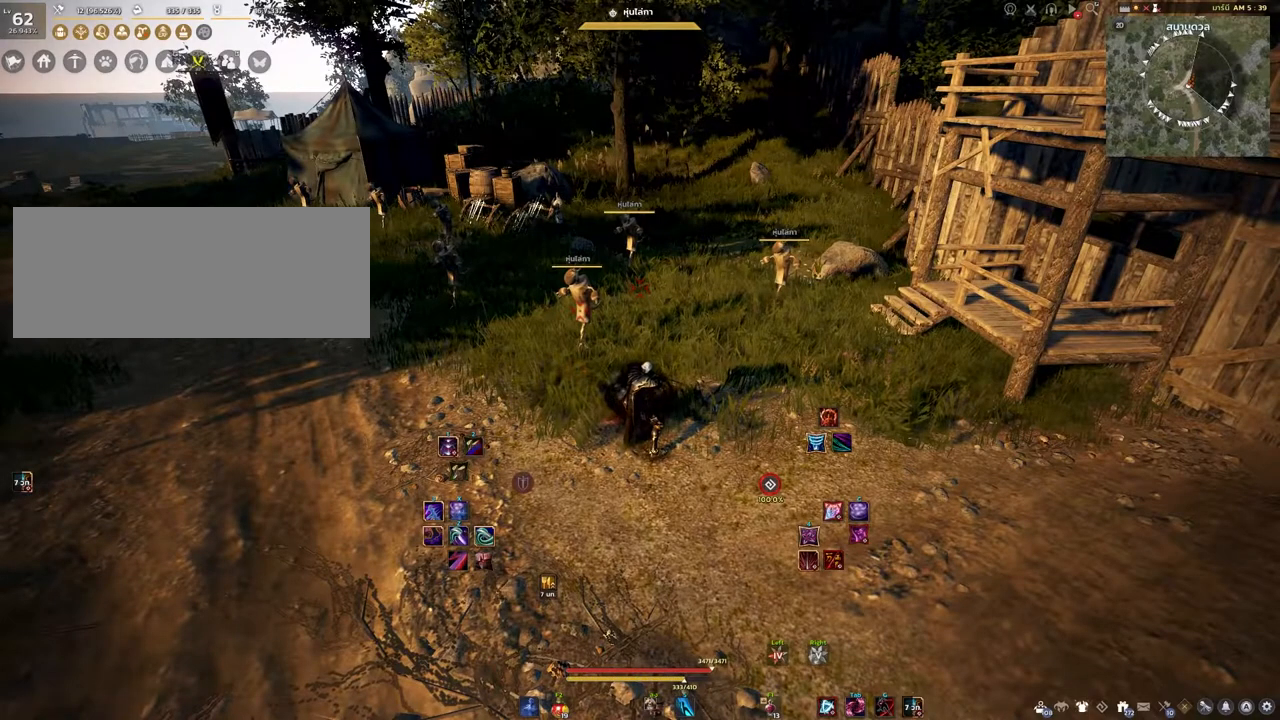
{"keys": [], "mouse": [], "events": []}
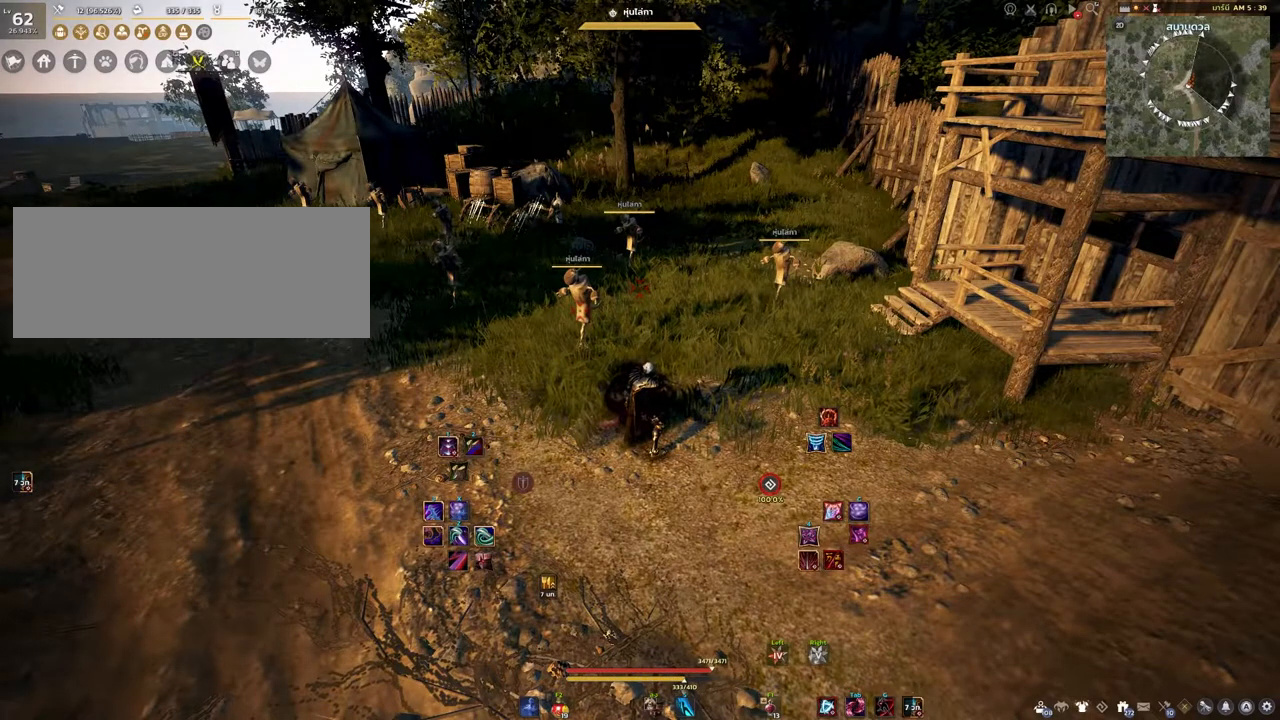
{"keys": [], "mouse": [], "events": []}
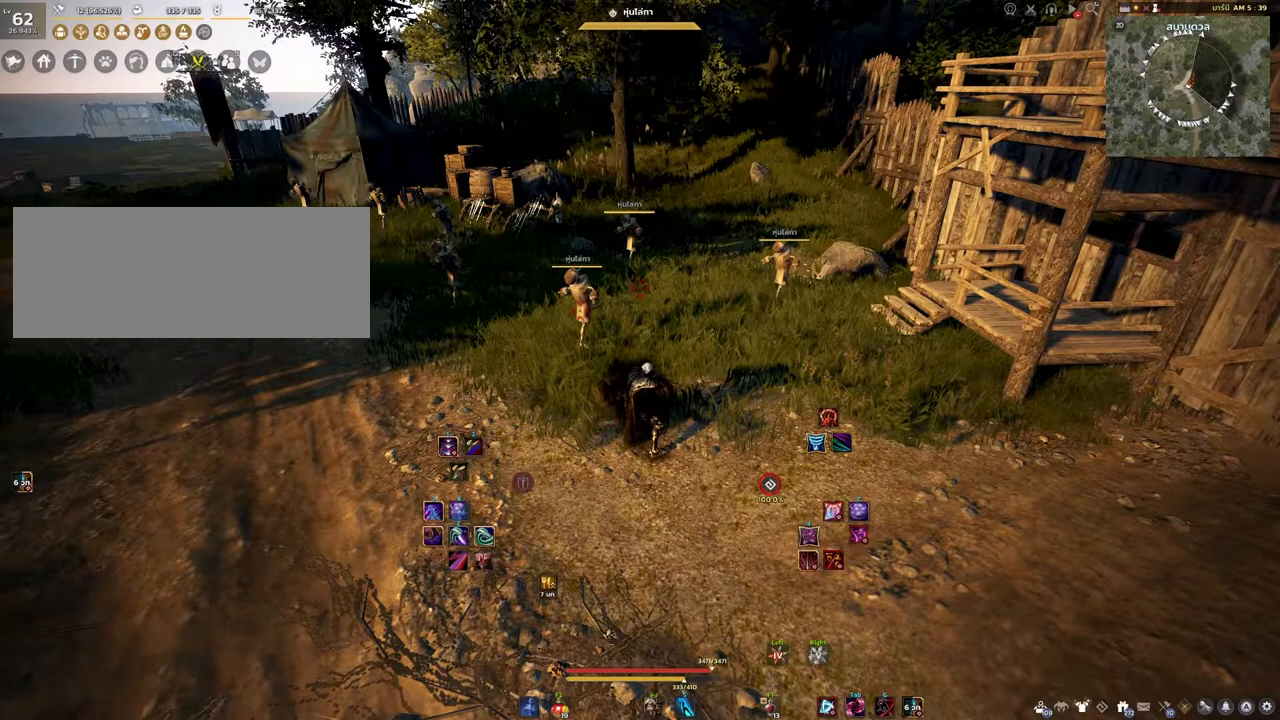
{"keys": [], "mouse": [], "events": []}
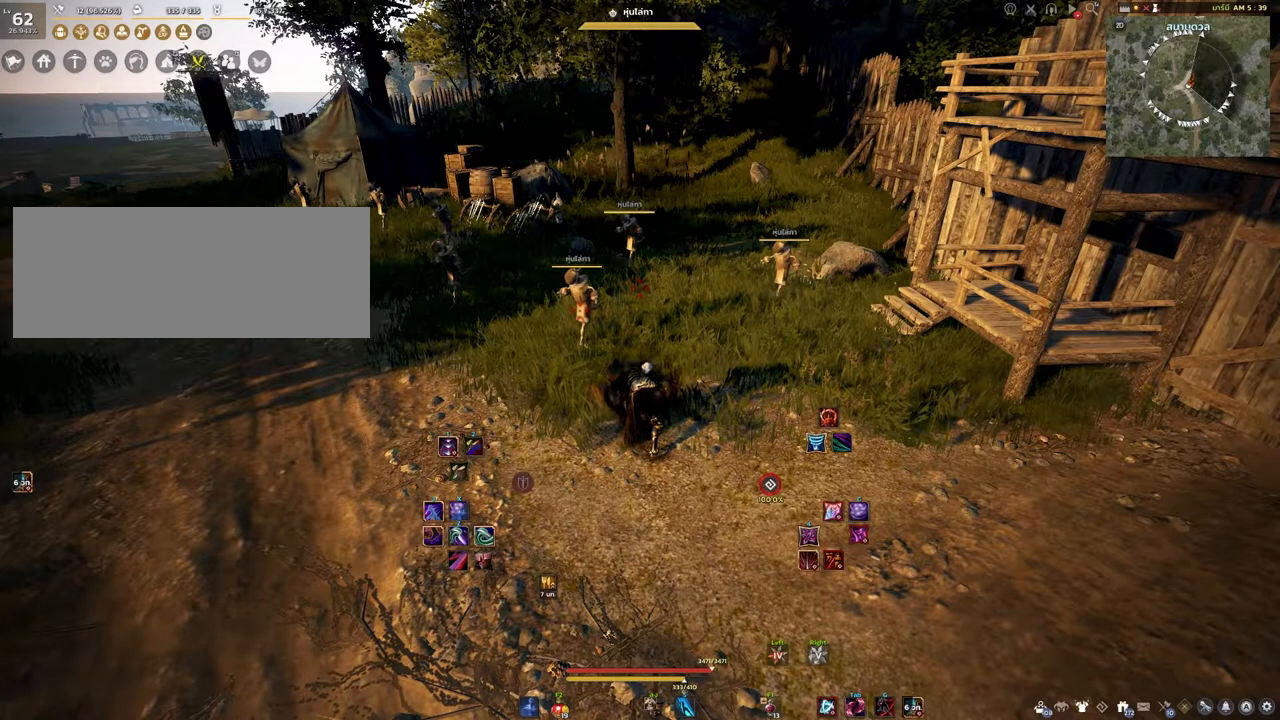
{"keys": [], "mouse": [], "events": []}
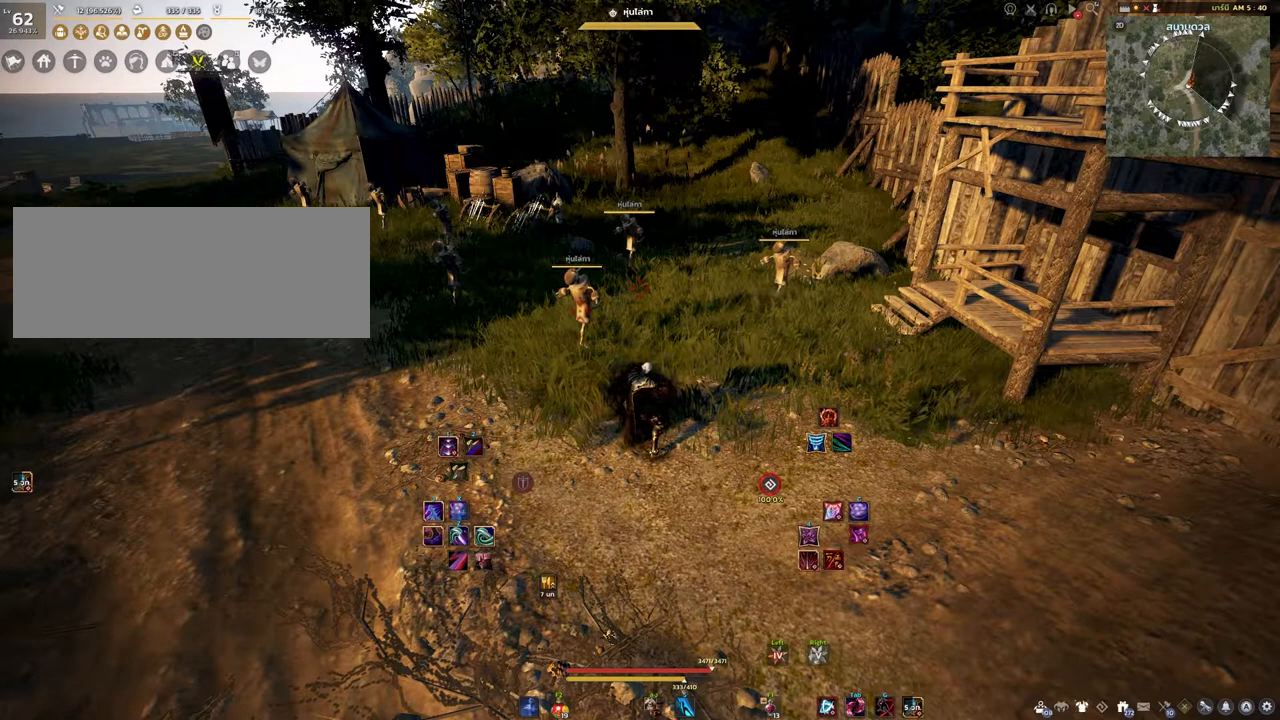
{"keys": [], "mouse": [], "events": []}
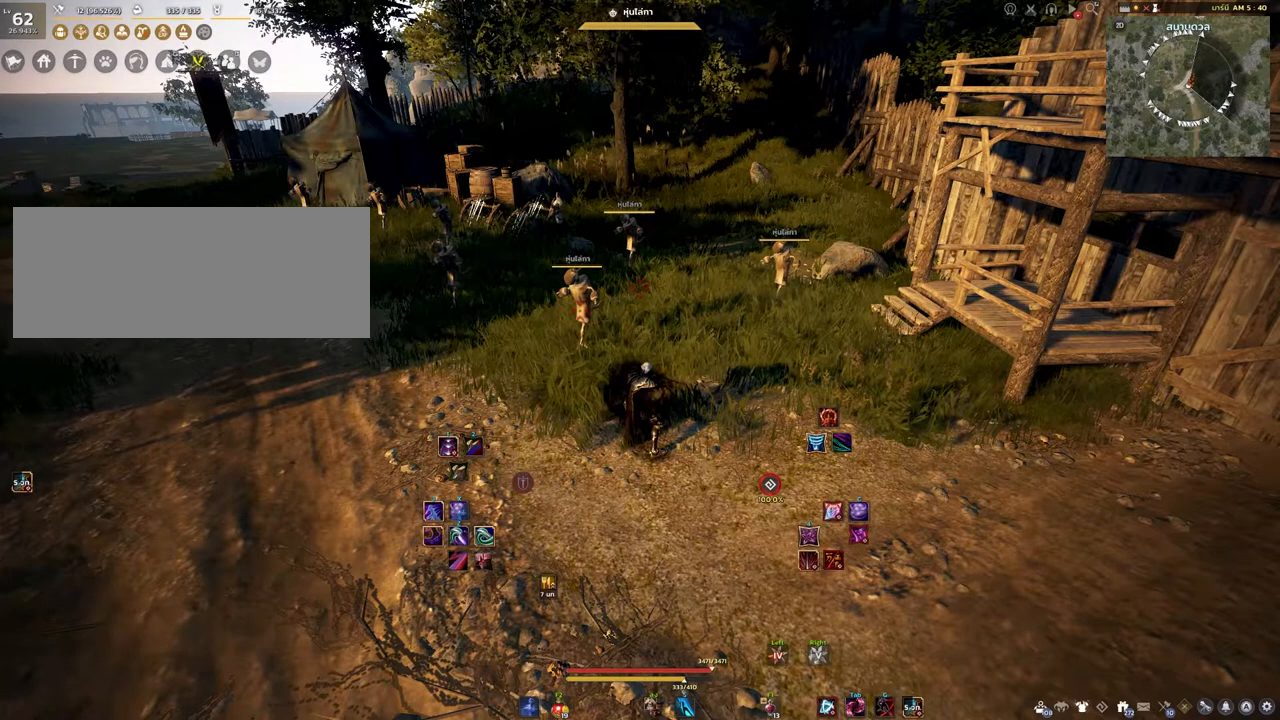
{"keys": ["d"], "mouse": [], "events": [[433, "d", "down"]]}
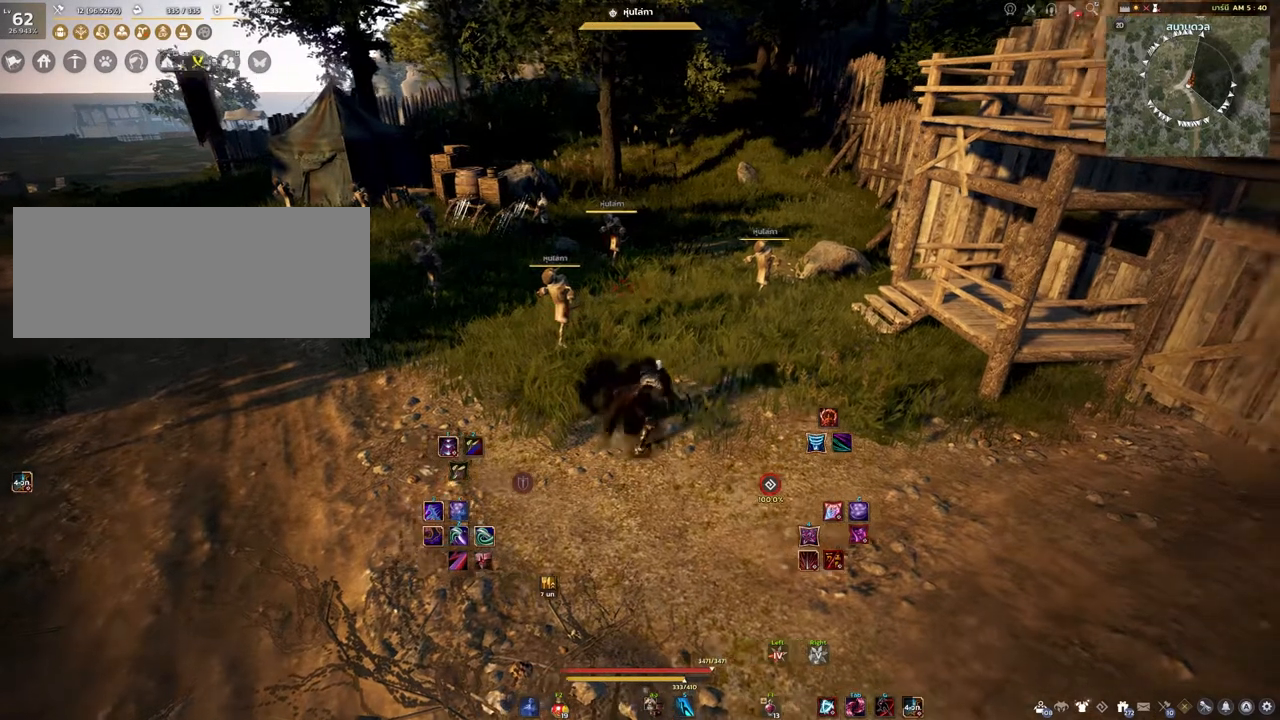
{"keys": ["w"], "mouse": [], "events": [[83, "w", "down"], [217, "d", "up"]]}
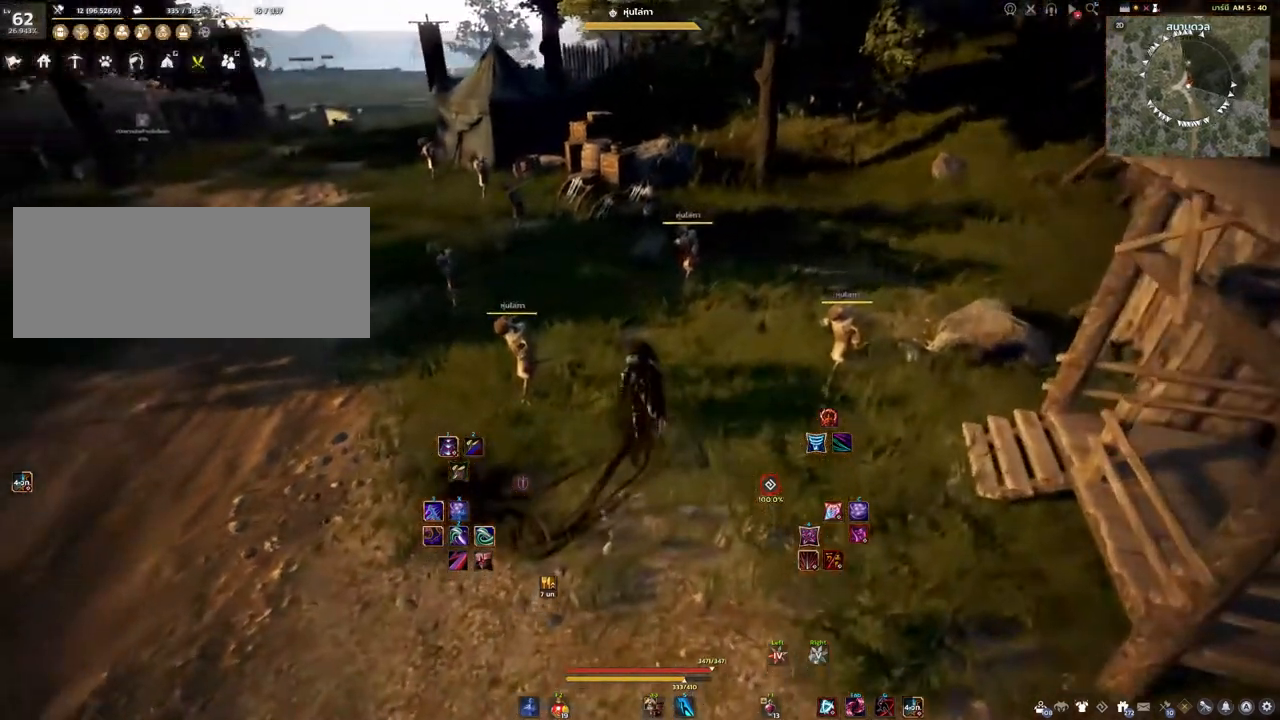
{"keys": [], "mouse": [], "events": [[133, "d", "down"], [350, "w", "up"], [383, "d", "up"]]}
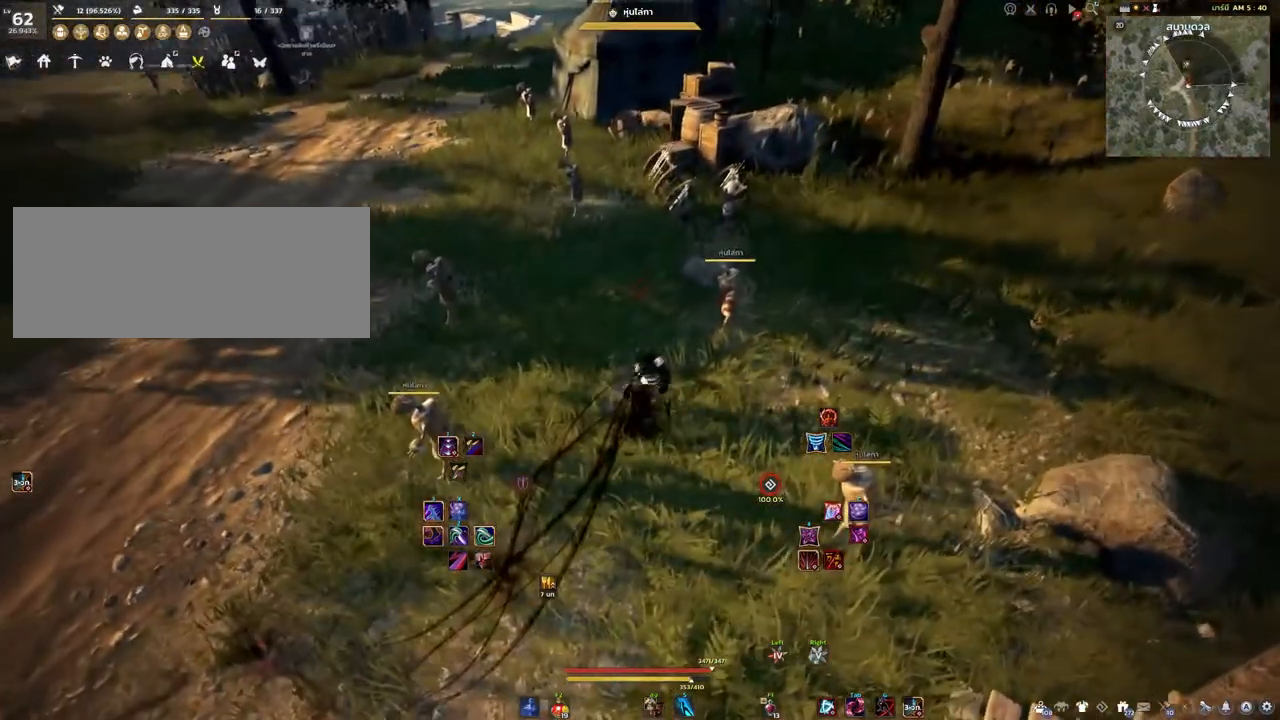
{"keys": ["d"], "mouse": [], "events": [[167, "d", "down"]]}
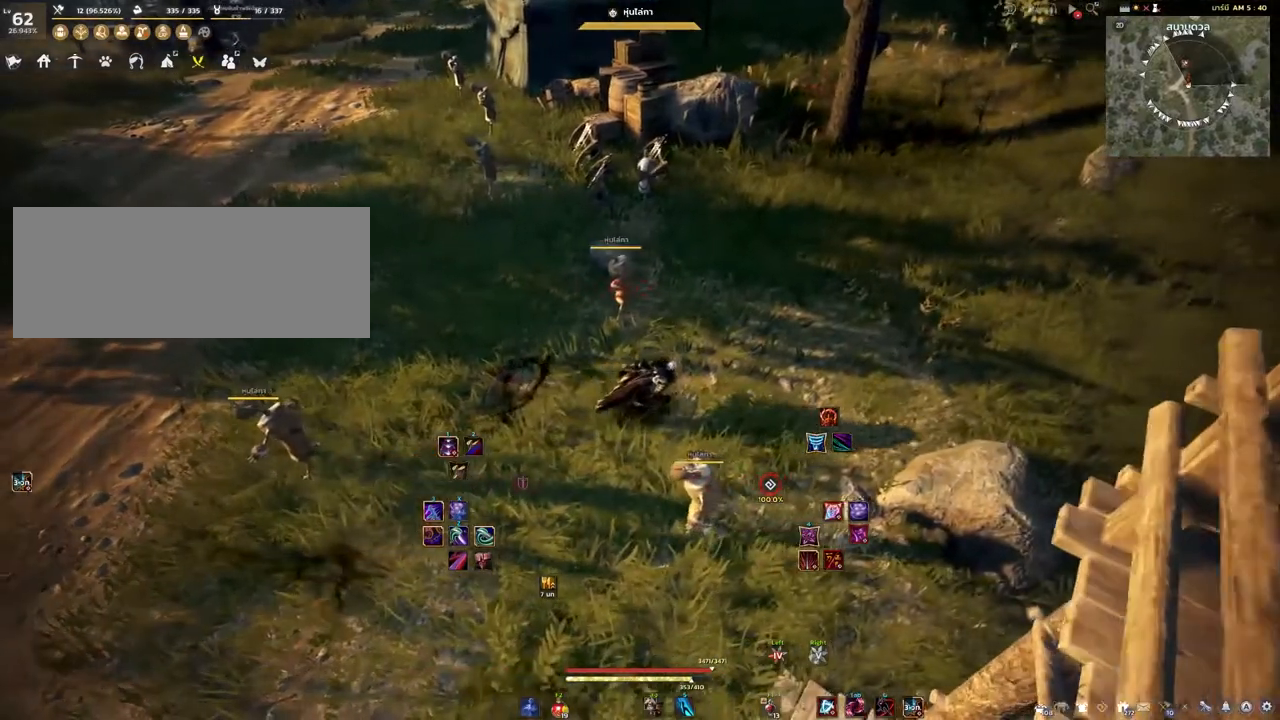
{"keys": ["d"], "mouse": [], "events": [[167, "d", "up"], [350, "d", "down"]]}
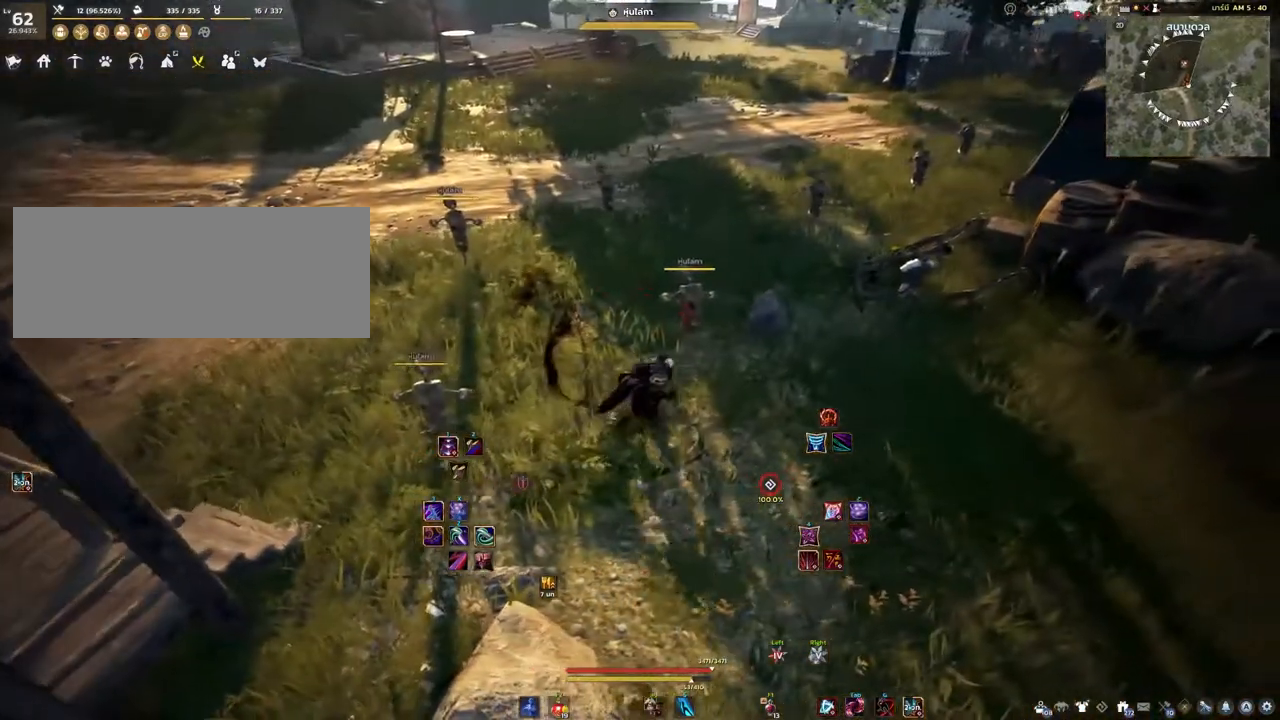
{"keys": ["d"], "mouse": [], "events": []}
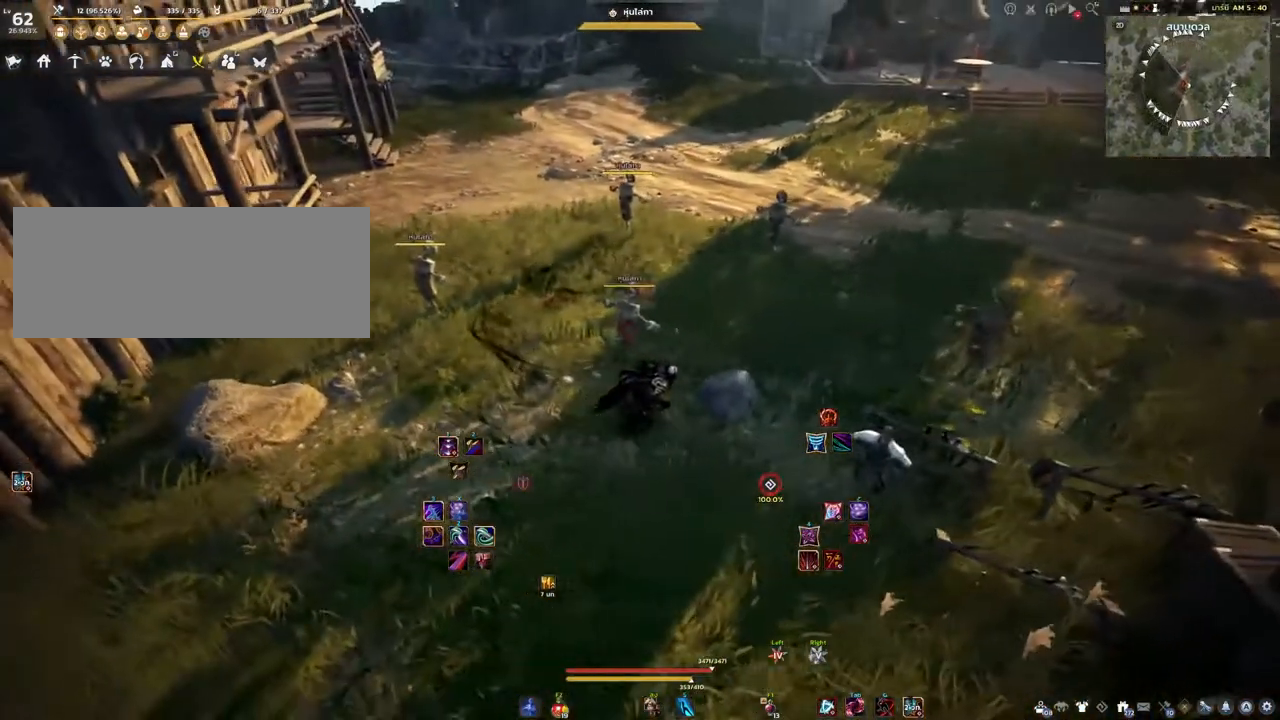
{"keys": [], "mouse": [], "events": [[33, "d", "up"], [233, "s", "down"], [400, "s", "up"]]}